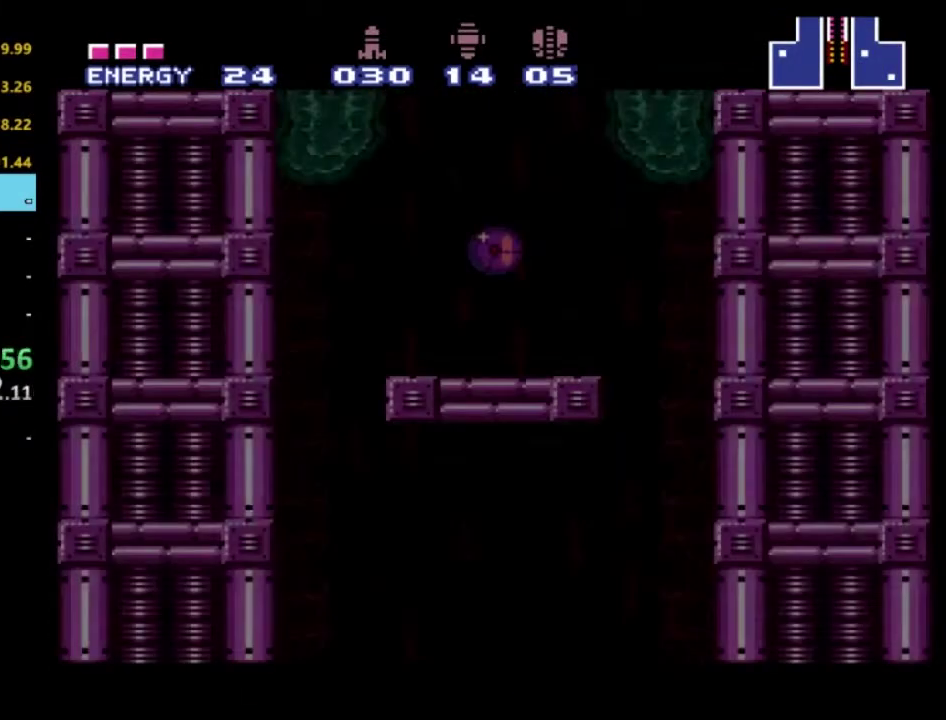
Gameplay with a controller (Xbox layout); each line is a JSON object with the inputs held at the frame after it. "events" lists button and stick changes between this image and that frame as [ms after this image, input, new state], when the widget could be followed in between. Not read: L3 R3.
{"buttons": ["DPAD_LEFT"], "left_stick": "center", "right_stick": "center", "events": [[450, "DPAD_LEFT", "down"]]}
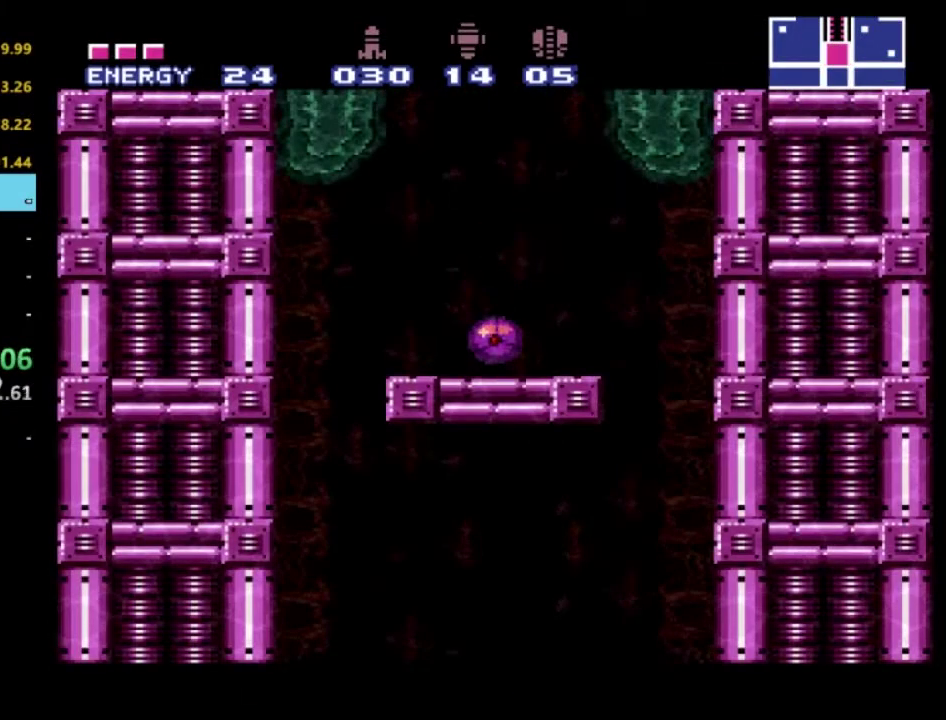
{"buttons": ["DPAD_LEFT"], "left_stick": "center", "right_stick": "center", "events": []}
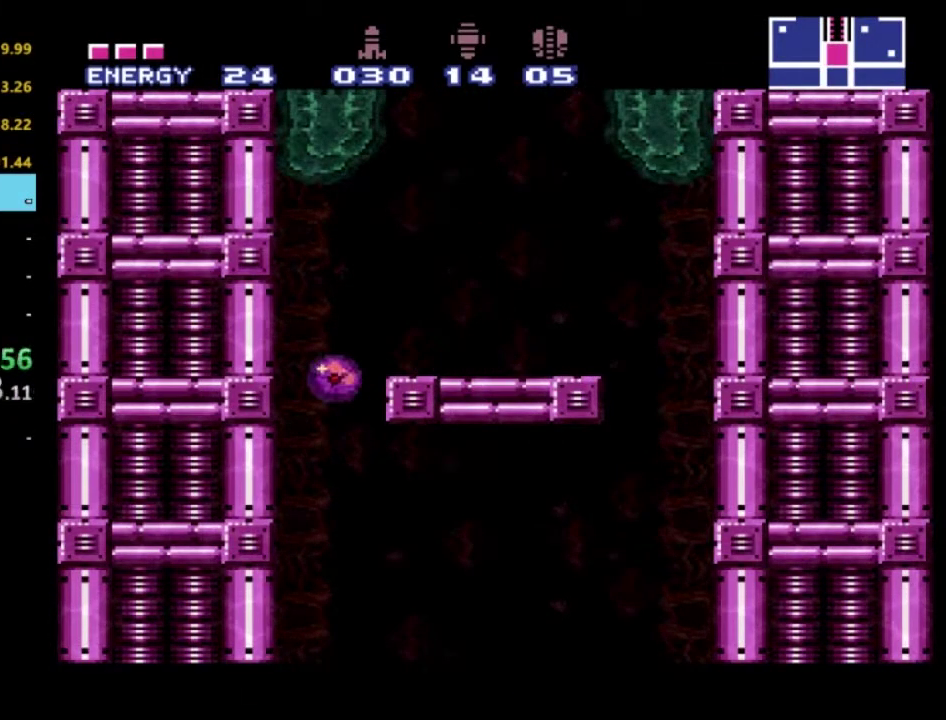
{"buttons": ["DPAD_DOWN", "DPAD_RIGHT"], "left_stick": "center", "right_stick": "center", "events": [[100, "DPAD_LEFT", "up"], [167, "DPAD_UP", "down"], [300, "DPAD_RIGHT", "down"], [333, "DPAD_UP", "up"], [467, "DPAD_DOWN", "down"]]}
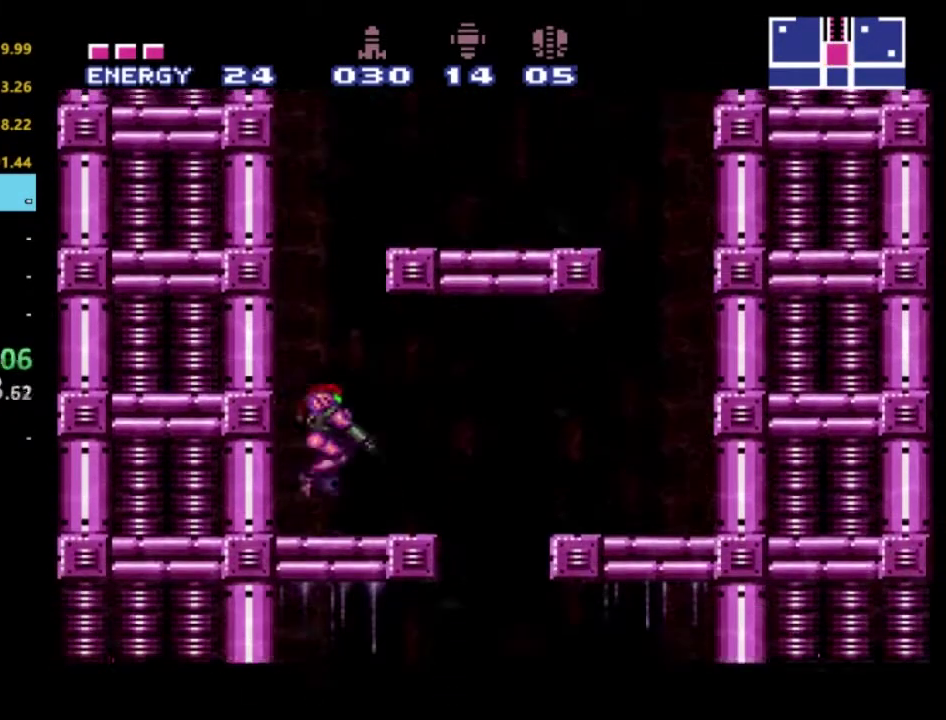
{"buttons": ["DPAD_DOWN"], "left_stick": "center", "right_stick": "center", "events": [[150, "X", "down"], [250, "X", "up"], [267, "DPAD_DOWN", "up"], [500, "DPAD_DOWN", "down"], [500, "DPAD_RIGHT", "up"]]}
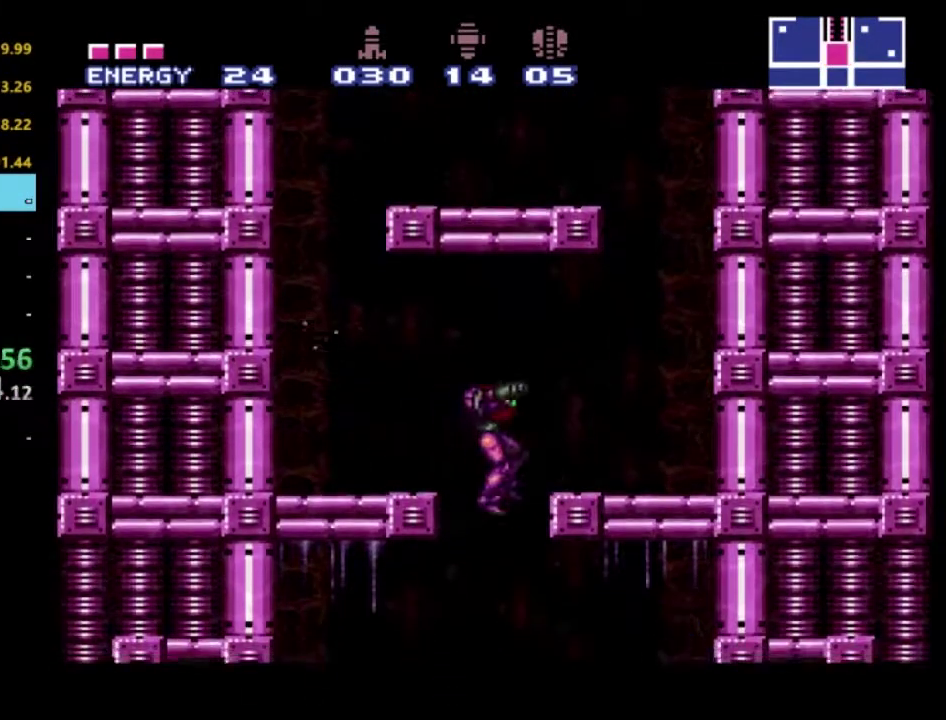
{"buttons": ["DPAD_DOWN"], "left_stick": "center", "right_stick": "center", "events": [[200, "X", "down"], [300, "X", "up"], [367, "X", "down"], [467, "X", "up"]]}
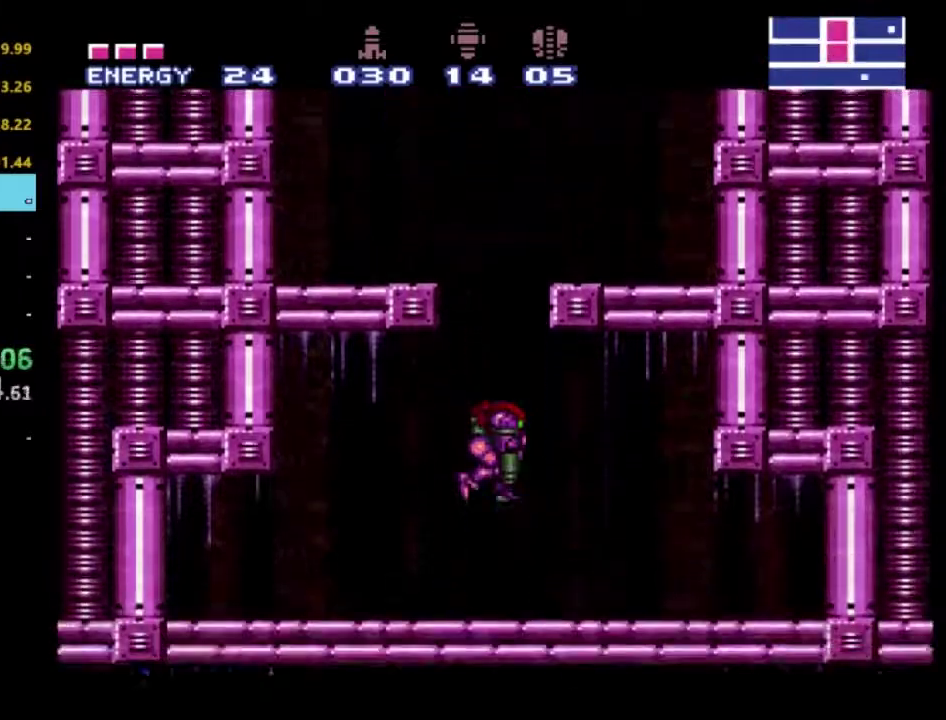
{"buttons": [], "left_stick": "center", "right_stick": "center", "events": [[33, "X", "down"], [150, "X", "up"], [217, "X", "down"], [317, "X", "up"], [383, "X", "down"], [500, "DPAD_DOWN", "up"], [500, "X", "up"]]}
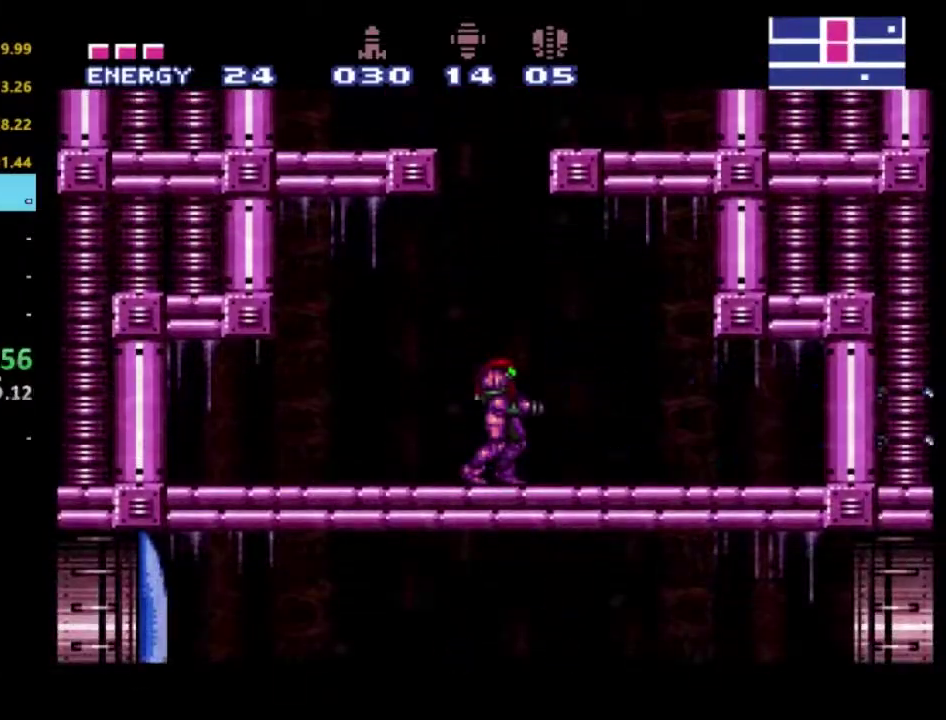
{"buttons": ["Y"], "left_stick": "center", "right_stick": "center", "events": [[317, "Y", "down"], [417, "Y", "up"], [483, "Y", "down"]]}
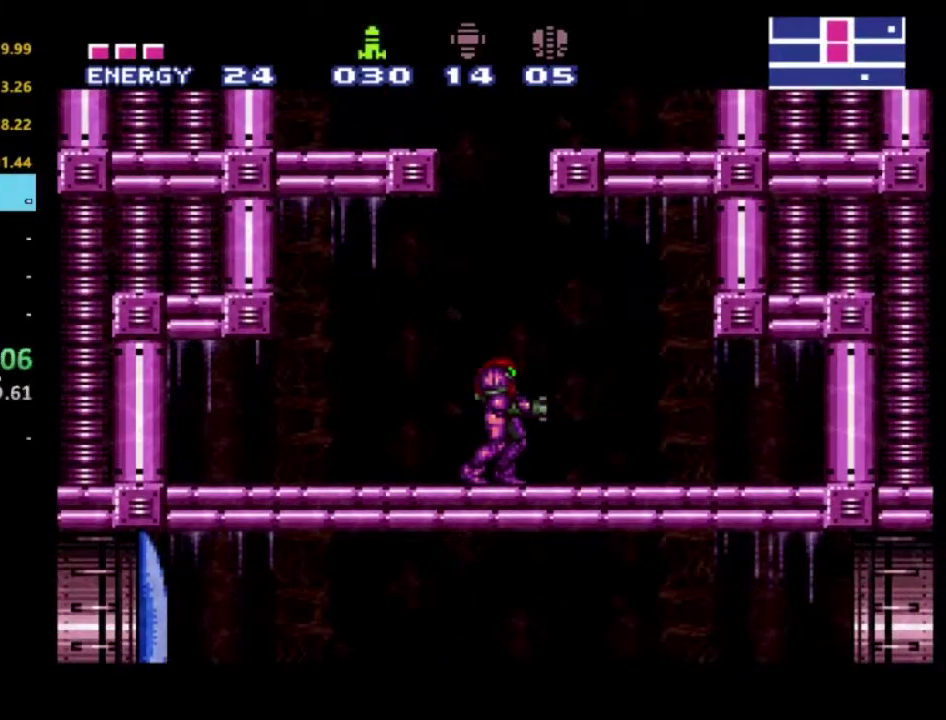
{"buttons": [], "left_stick": "center", "right_stick": "center", "events": [[100, "Y", "up"], [317, "Y", "down"], [433, "Y", "up"]]}
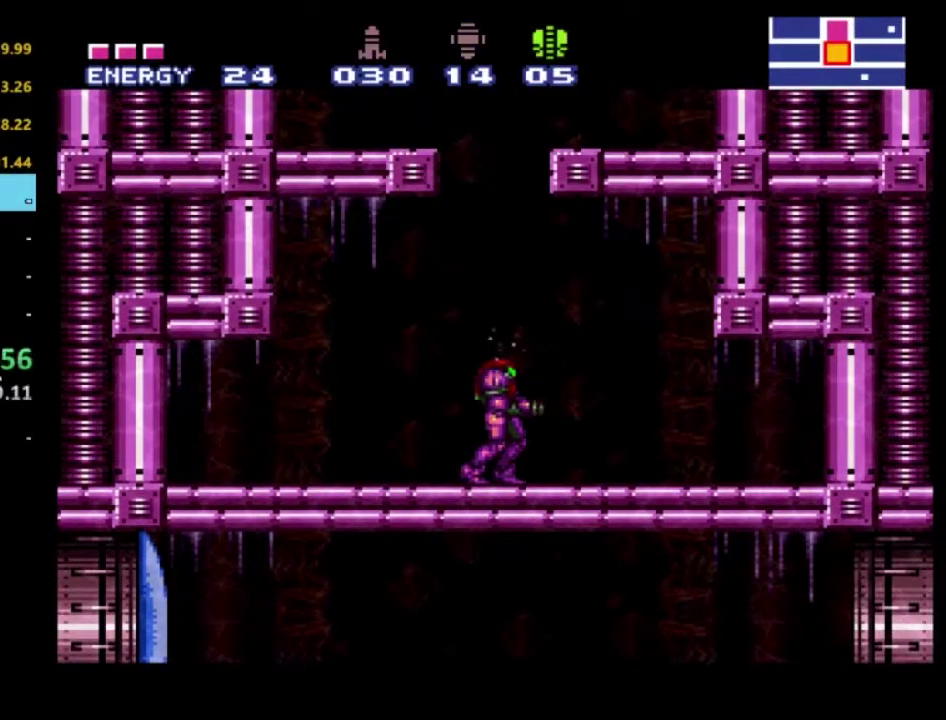
{"buttons": ["DPAD_DOWN"], "left_stick": "center", "right_stick": "center", "events": [[50, "DPAD_DOWN", "down"], [217, "DPAD_DOWN", "up"], [317, "DPAD_DOWN", "down"]]}
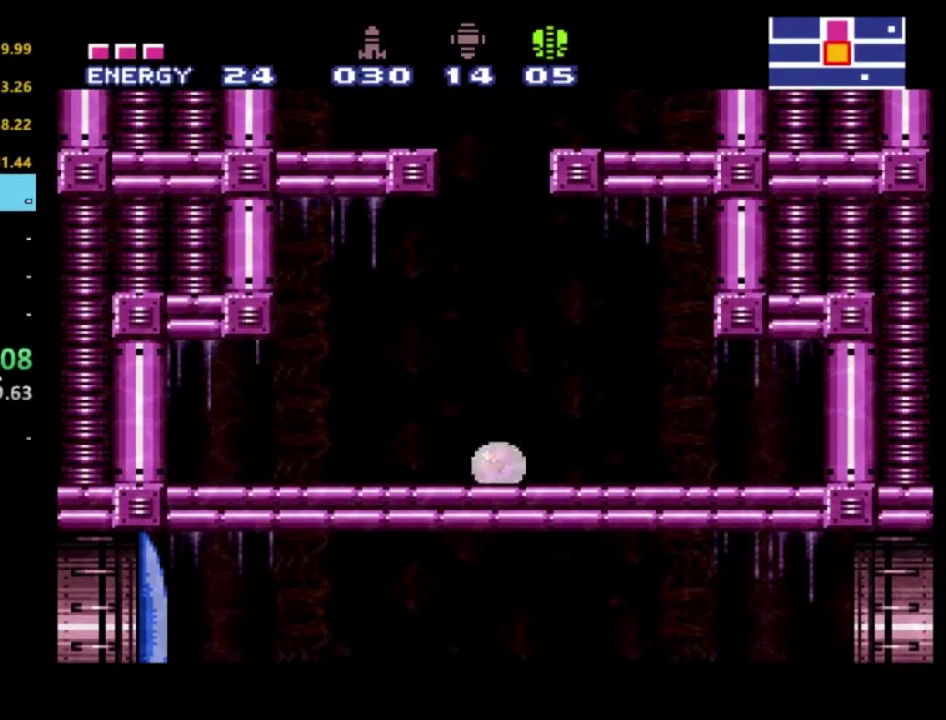
{"buttons": ["X", "DPAD_DOWN"], "left_stick": "center", "right_stick": "center", "events": [[83, "DPAD_RIGHT", "down"], [450, "X", "down"], [483, "DPAD_RIGHT", "up"]]}
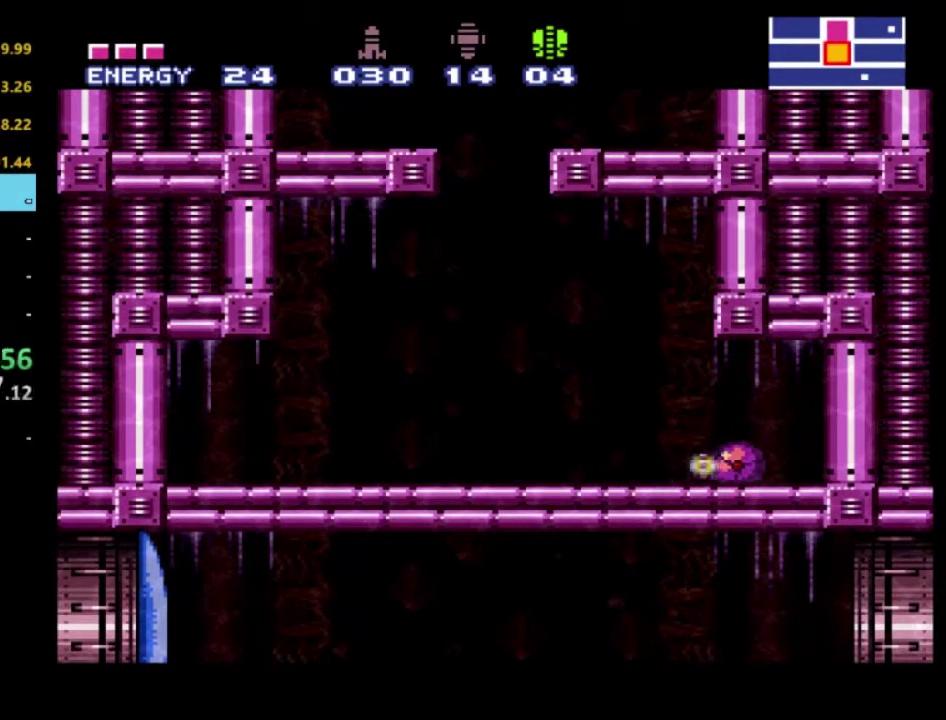
{"buttons": ["DPAD_DOWN"], "left_stick": "center", "right_stick": "center", "events": [[33, "X", "up"], [200, "DPAD_LEFT", "down"], [467, "DPAD_LEFT", "up"]]}
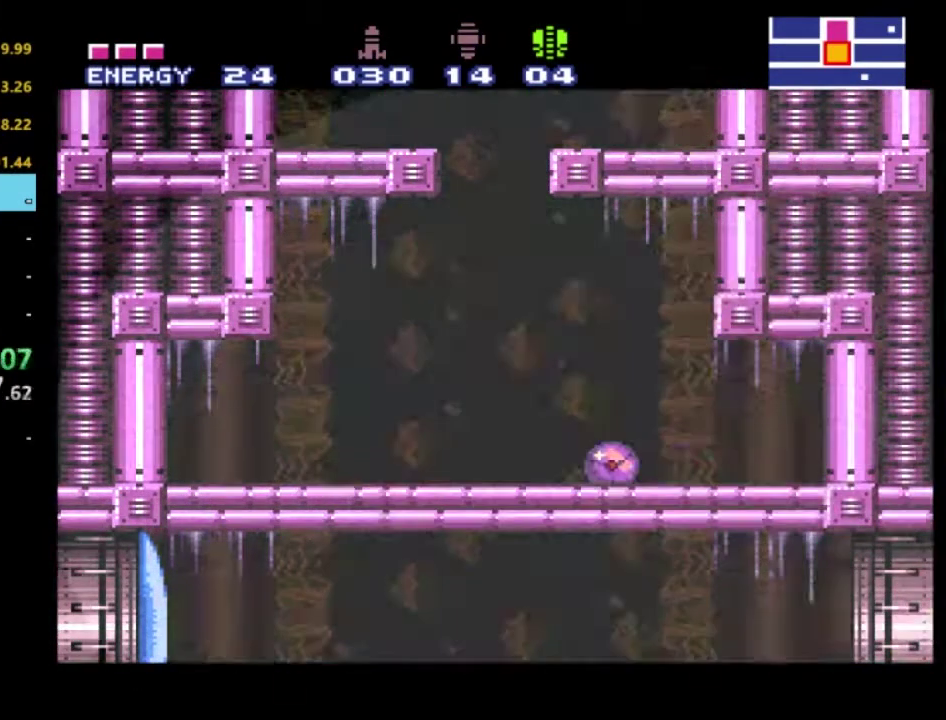
{"buttons": ["DPAD_DOWN"], "left_stick": "center", "right_stick": "center", "events": [[100, "DPAD_RIGHT", "down"], [417, "DPAD_RIGHT", "up"]]}
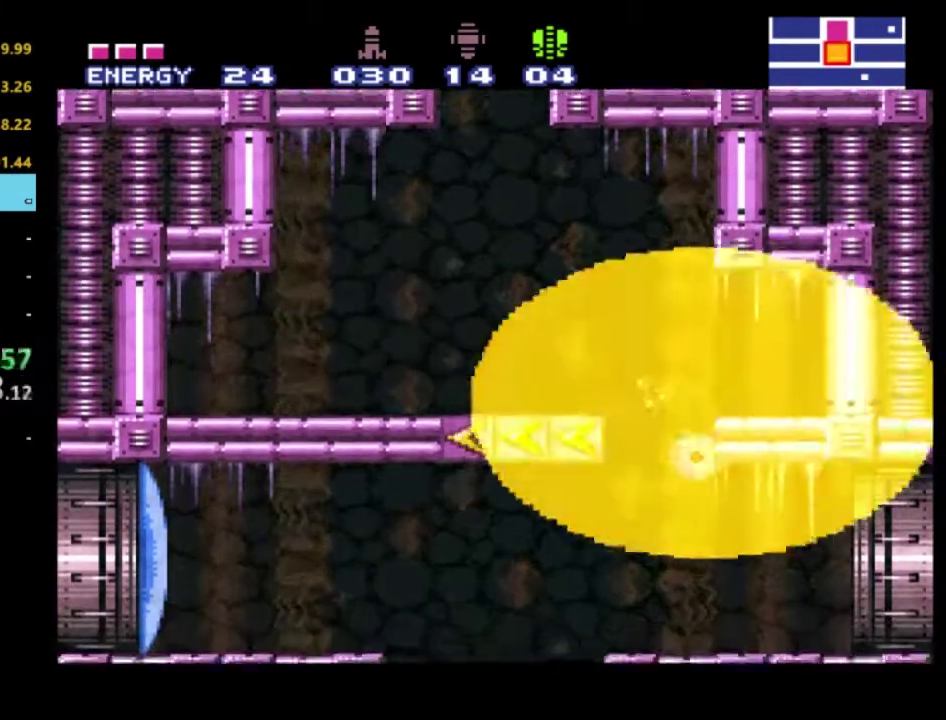
{"buttons": [], "left_stick": "center", "right_stick": "down", "events": [[33, "DPAD_LEFT", "down"], [100, "DPAD_DOWN", "up"], [267, "DPAD_UP", "down"], [317, "DPAD_LEFT", "up"], [400, "right_stick", "down"], [417, "DPAD_UP", "up"]]}
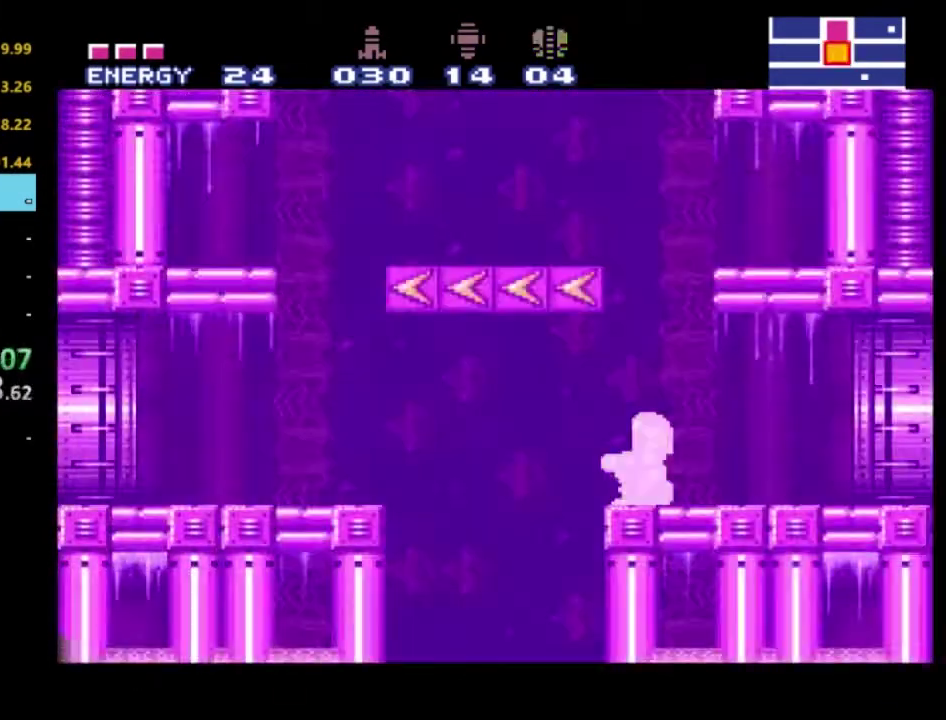
{"buttons": [], "left_stick": "center", "right_stick": "center", "events": [[50, "right_stick", "center"], [167, "DPAD_LEFT", "down"], [167, "DPAD_UP", "down"], [450, "DPAD_LEFT", "up"], [450, "DPAD_UP", "up"]]}
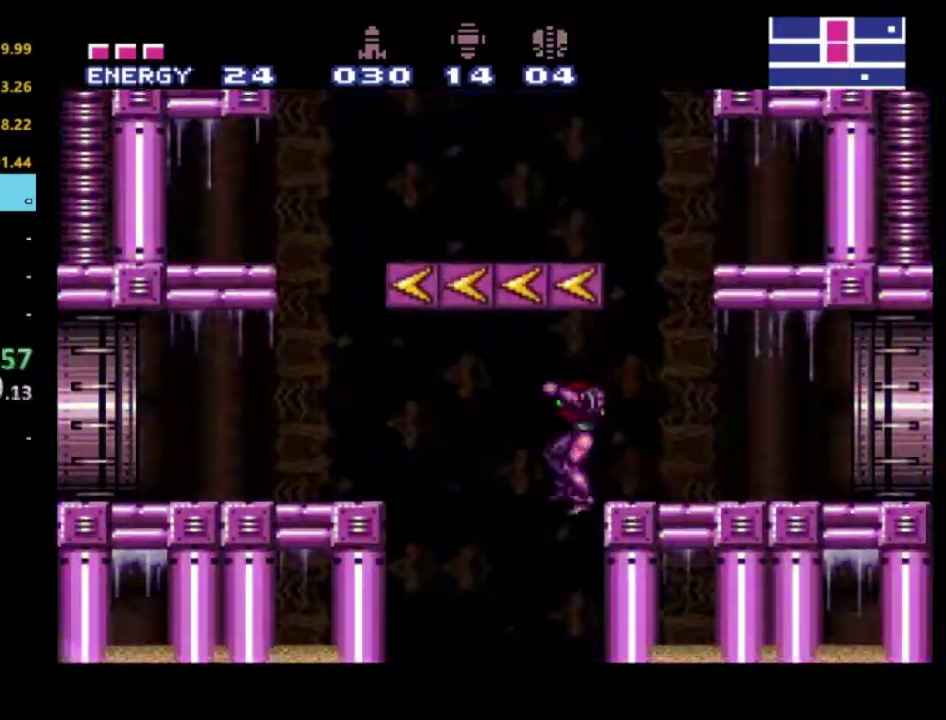
{"buttons": ["DPAD_DOWN"], "left_stick": "center", "right_stick": "center", "events": [[450, "DPAD_DOWN", "down"]]}
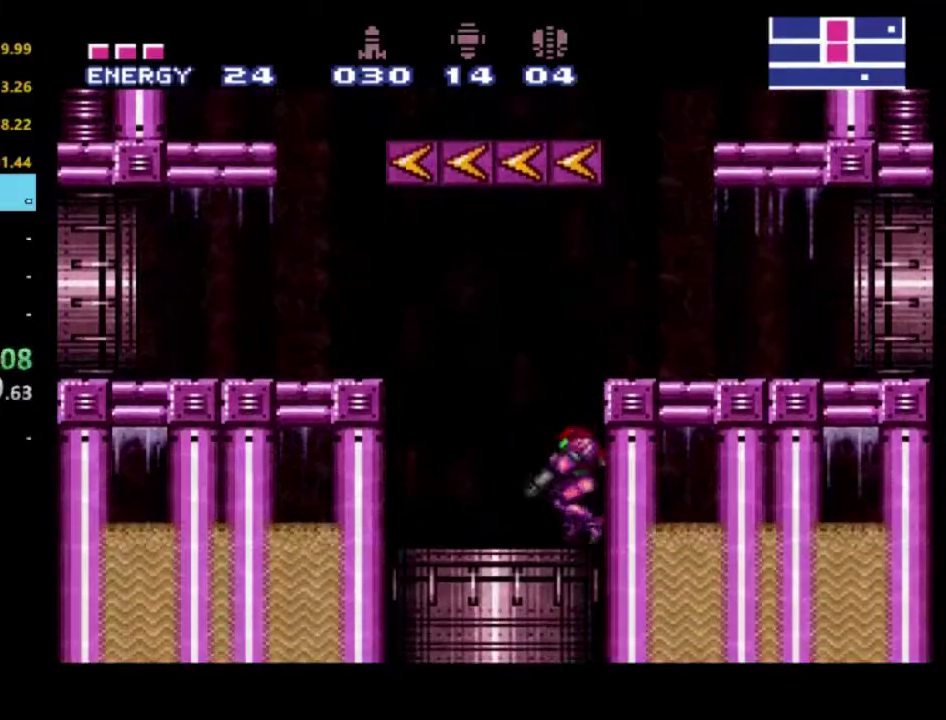
{"buttons": [], "left_stick": "center", "right_stick": "center", "events": [[217, "DPAD_DOWN", "up"]]}
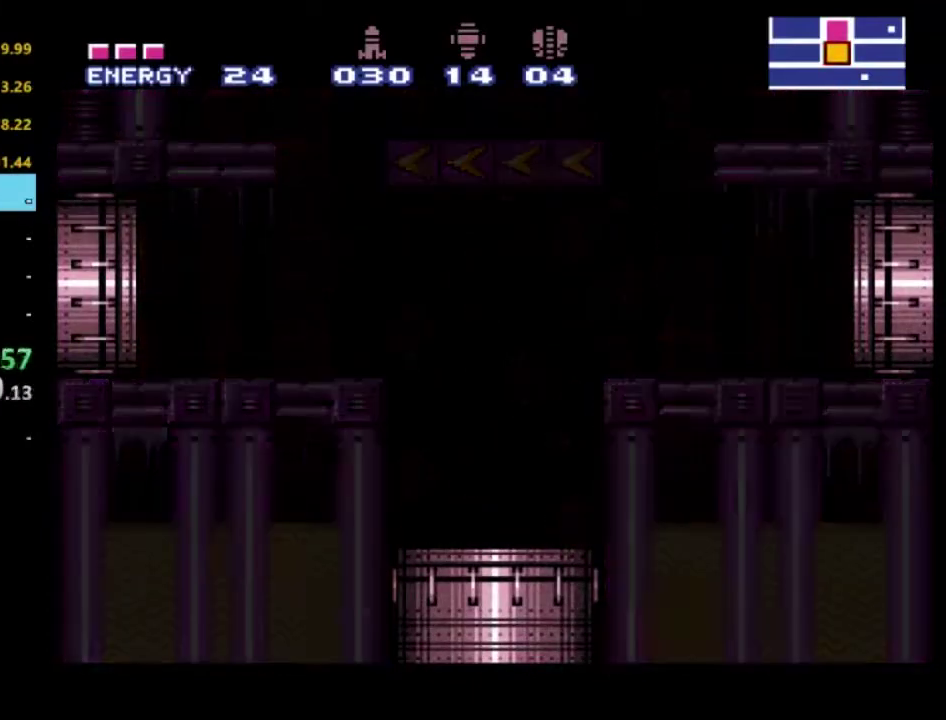
{"buttons": [], "left_stick": "center", "right_stick": "center", "events": []}
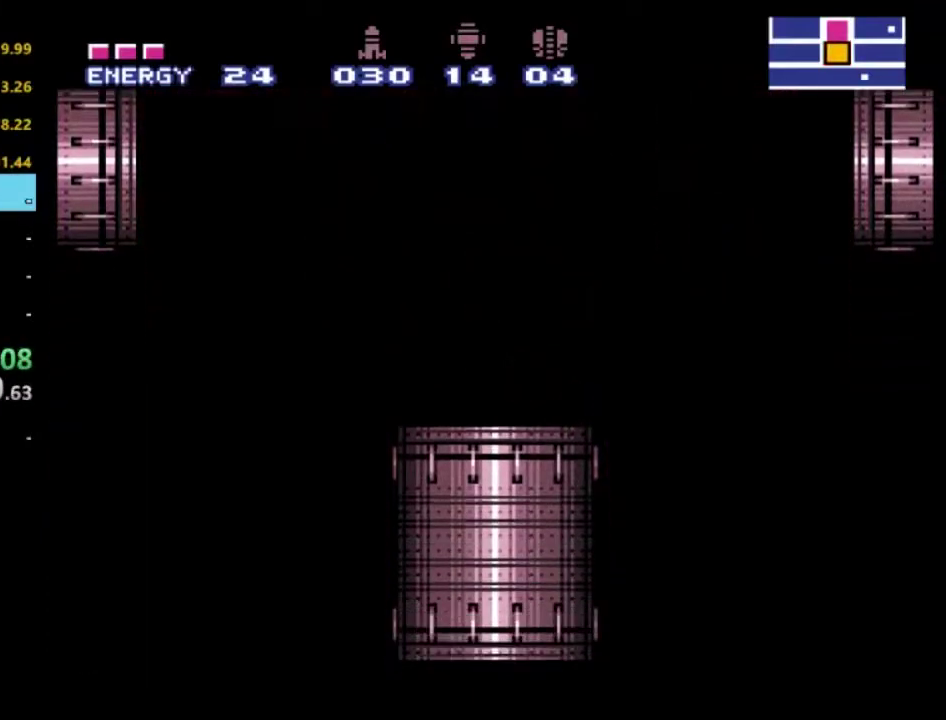
{"buttons": ["DPAD_LEFT"], "left_stick": "center", "right_stick": "center", "events": [[400, "DPAD_LEFT", "down"]]}
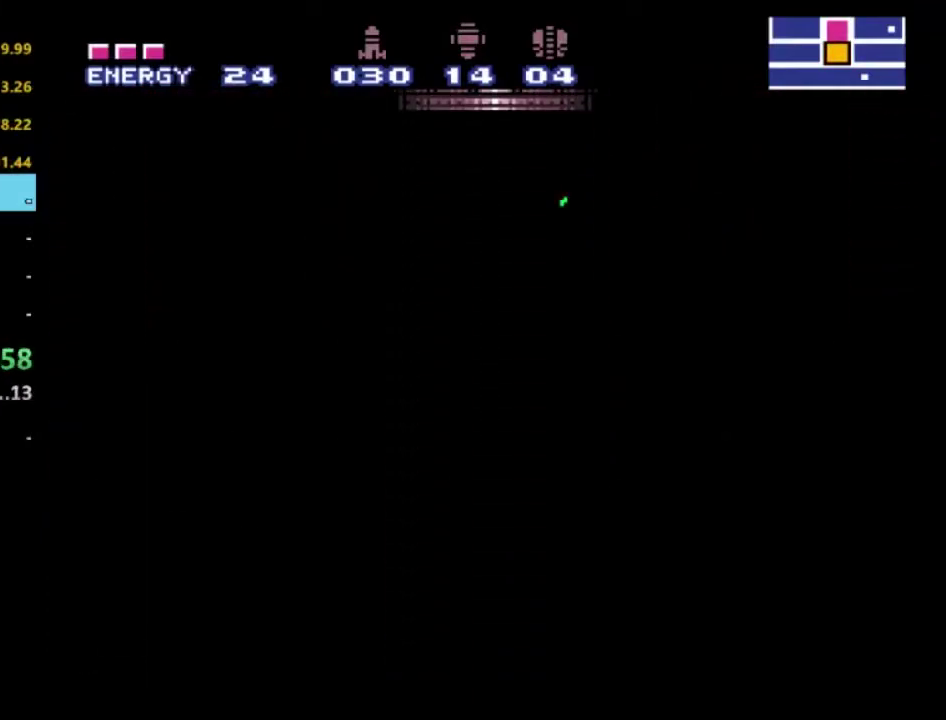
{"buttons": ["DPAD_LEFT"], "left_stick": "center", "right_stick": "center", "events": []}
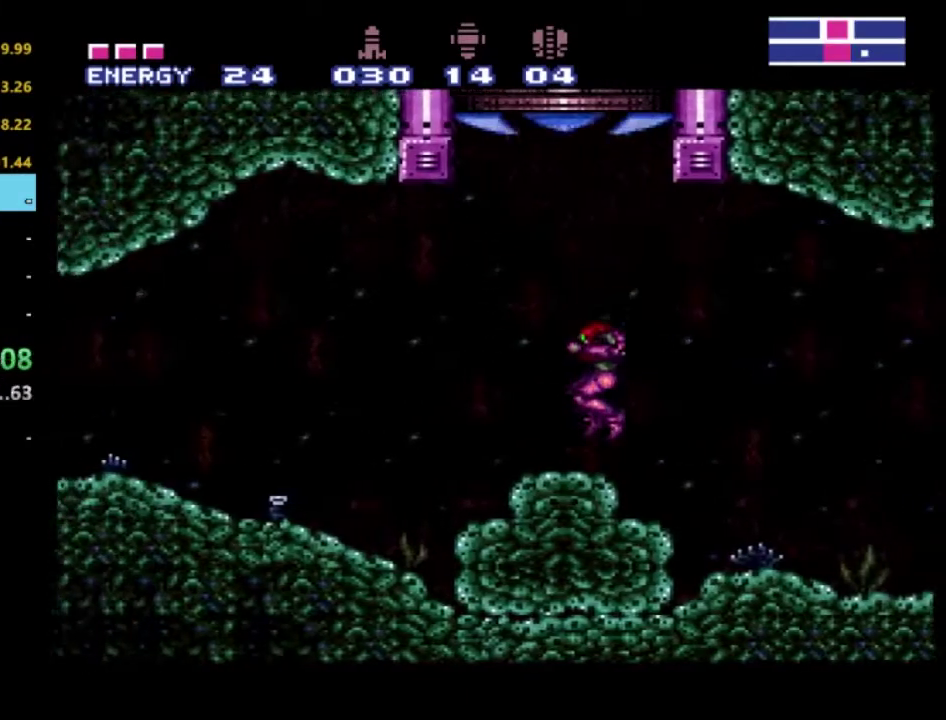
{"buttons": ["R2", "DPAD_LEFT"], "left_stick": "center", "right_stick": "center", "events": [[33, "R2", "down"]]}
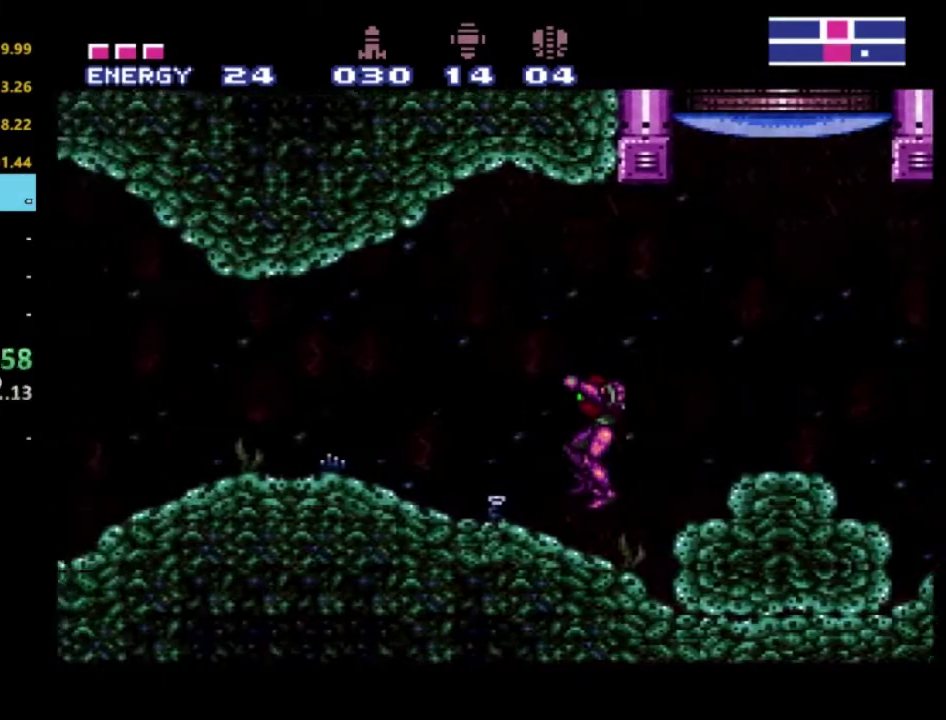
{"buttons": ["X", "R2", "DPAD_LEFT"], "left_stick": "center", "right_stick": "center", "events": [[133, "X", "down"], [200, "X", "up"], [283, "X", "down"], [400, "X", "up"], [467, "X", "down"]]}
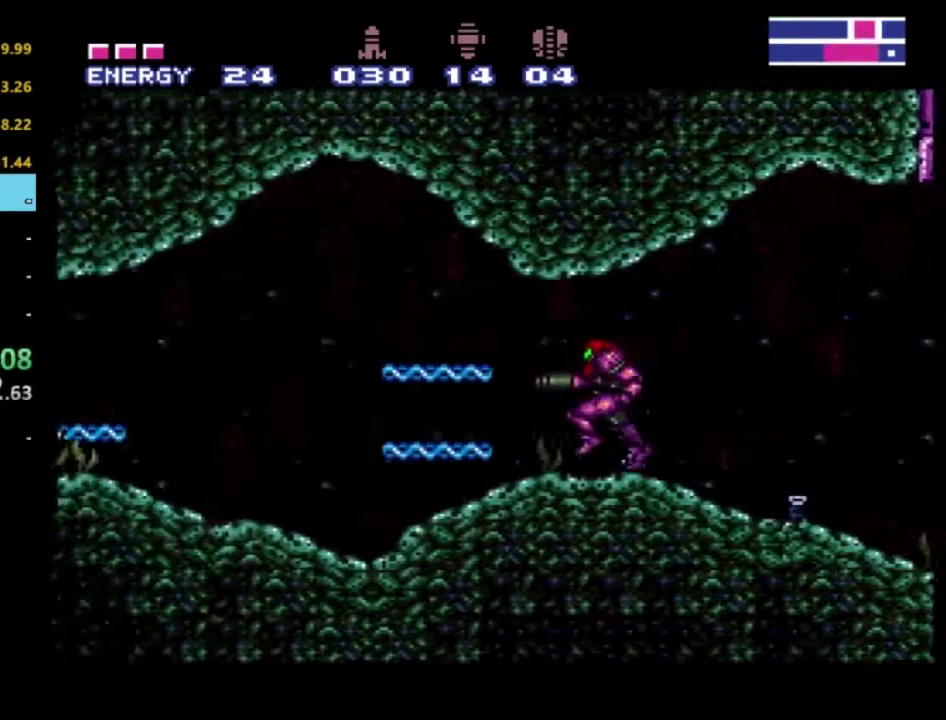
{"buttons": ["R2", "DPAD_RIGHT"], "left_stick": "center", "right_stick": "center", "events": [[83, "X", "up"], [133, "X", "down"], [267, "X", "up"], [433, "DPAD_LEFT", "up"], [483, "DPAD_RIGHT", "down"]]}
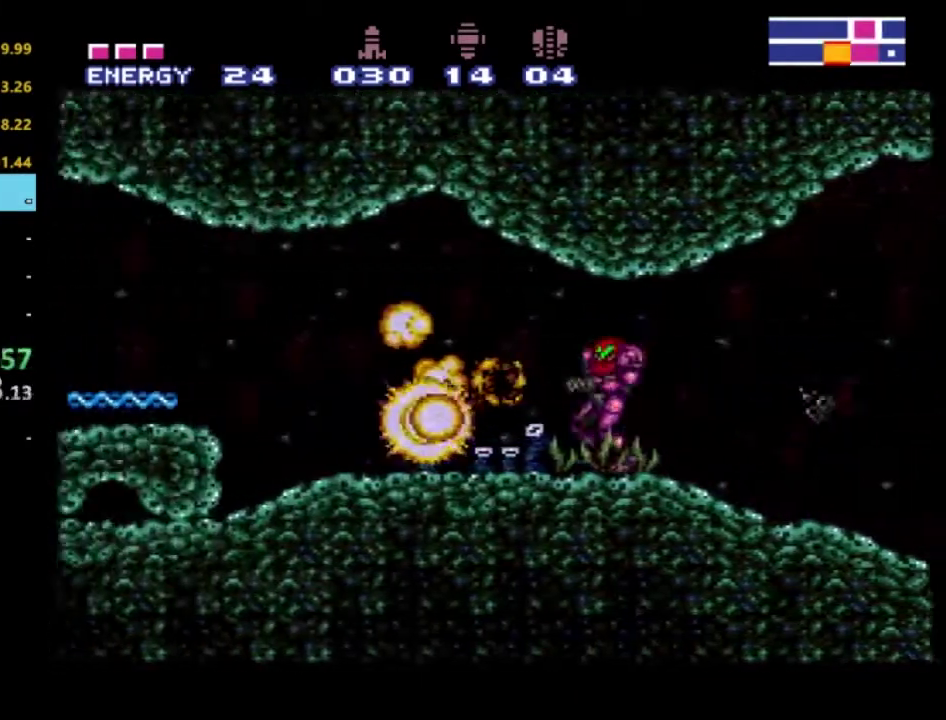
{"buttons": ["R2", "DPAD_RIGHT"], "left_stick": "center", "right_stick": "center", "events": []}
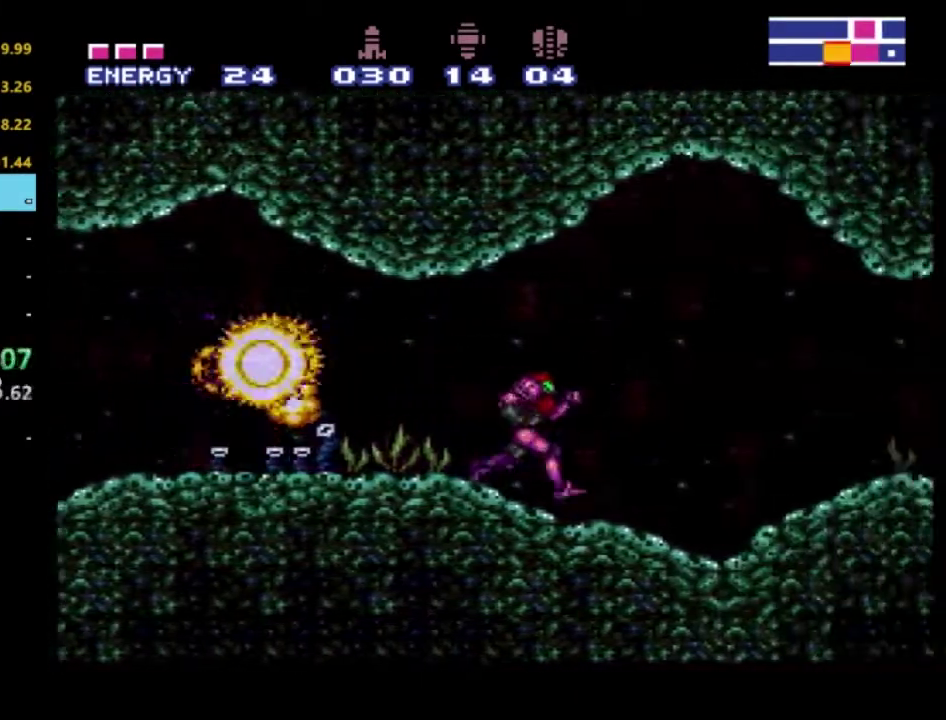
{"buttons": ["R2", "DPAD_RIGHT"], "left_stick": "center", "right_stick": "center", "events": []}
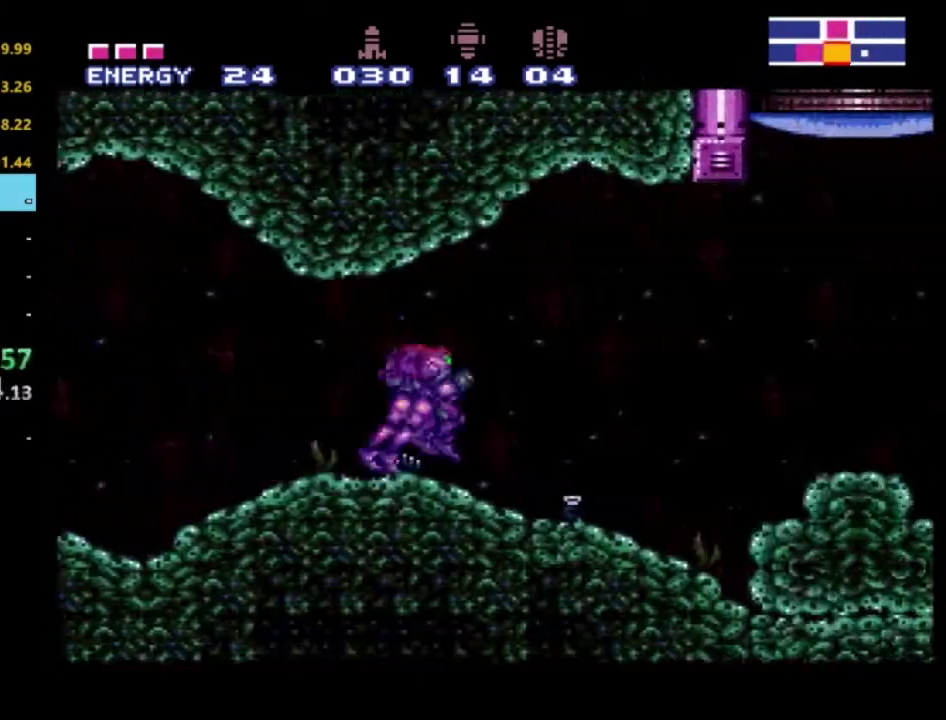
{"buttons": ["R2", "DPAD_RIGHT"], "left_stick": "center", "right_stick": "center", "events": []}
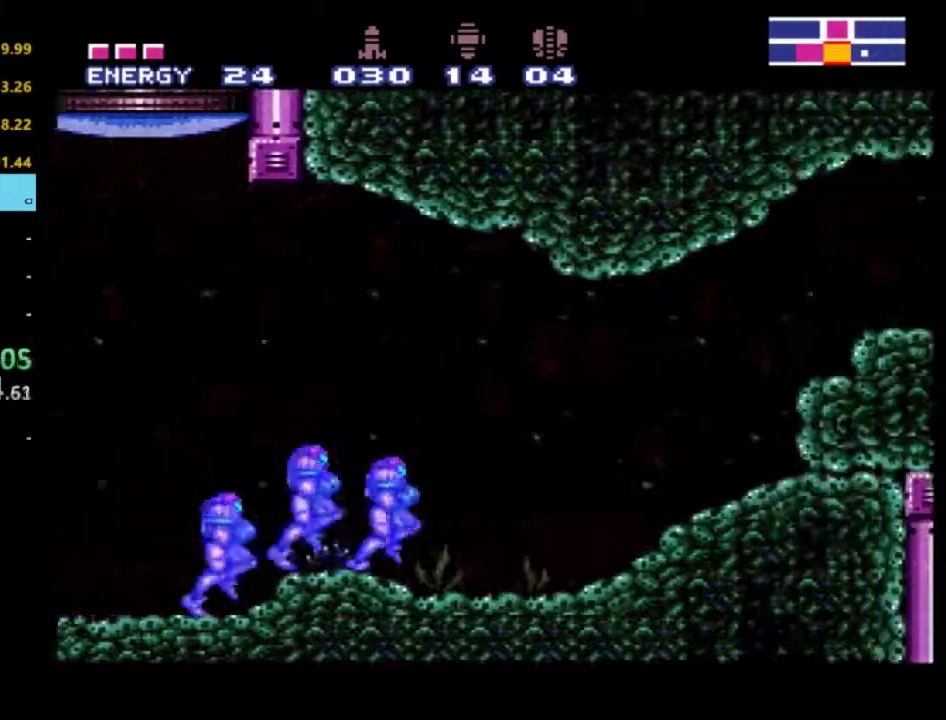
{"buttons": ["R2", "DPAD_RIGHT"], "left_stick": "center", "right_stick": "center", "events": []}
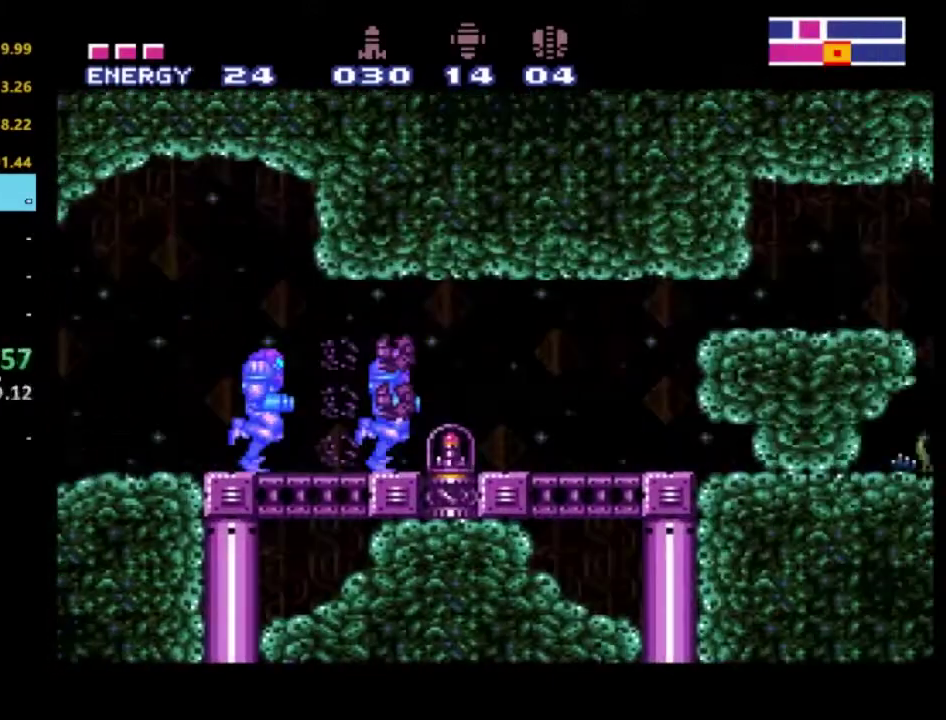
{"buttons": ["A", "R2", "DPAD_RIGHT"], "left_stick": "center", "right_stick": "center", "events": [[433, "A", "down"]]}
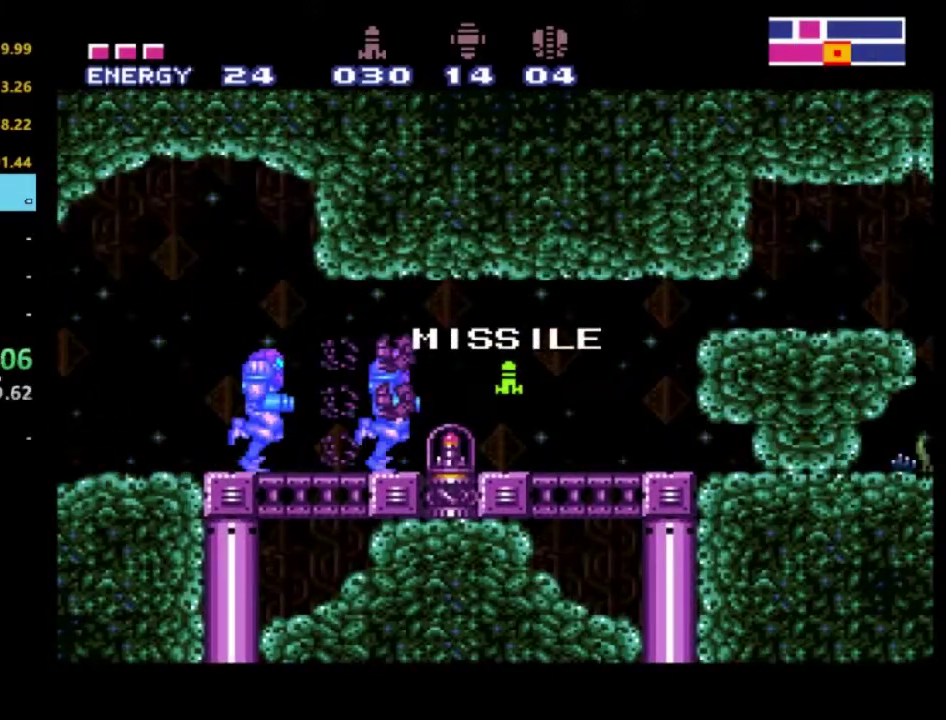
{"buttons": ["R2", "DPAD_RIGHT"], "left_stick": "center", "right_stick": "center", "events": [[17, "A", "up"], [133, "A", "down"], [200, "A", "up"]]}
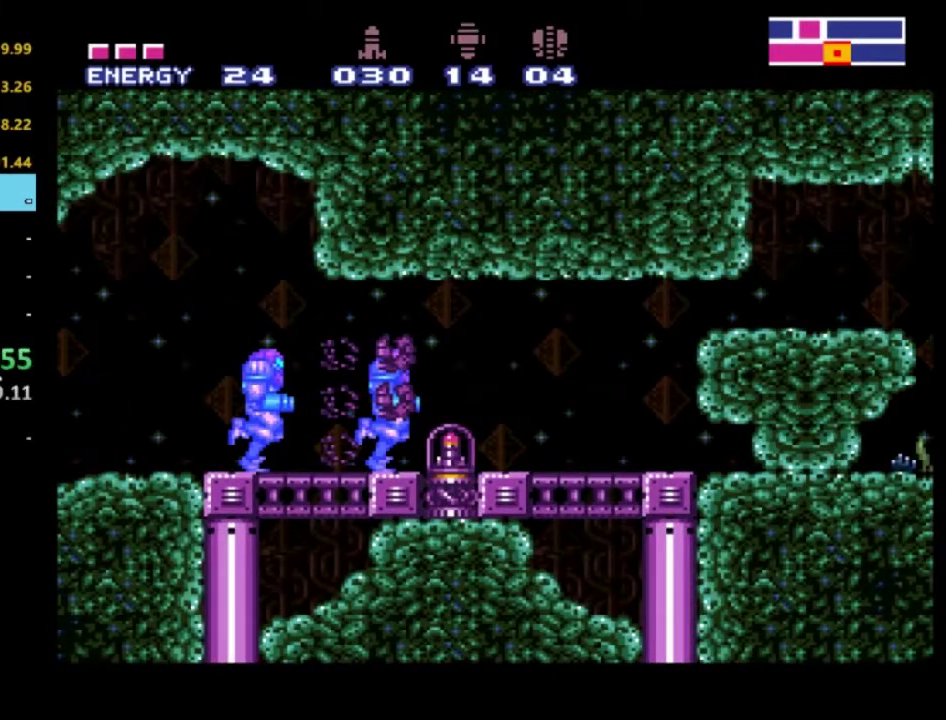
{"buttons": ["R2", "DPAD_RIGHT"], "left_stick": "center", "right_stick": "center", "events": []}
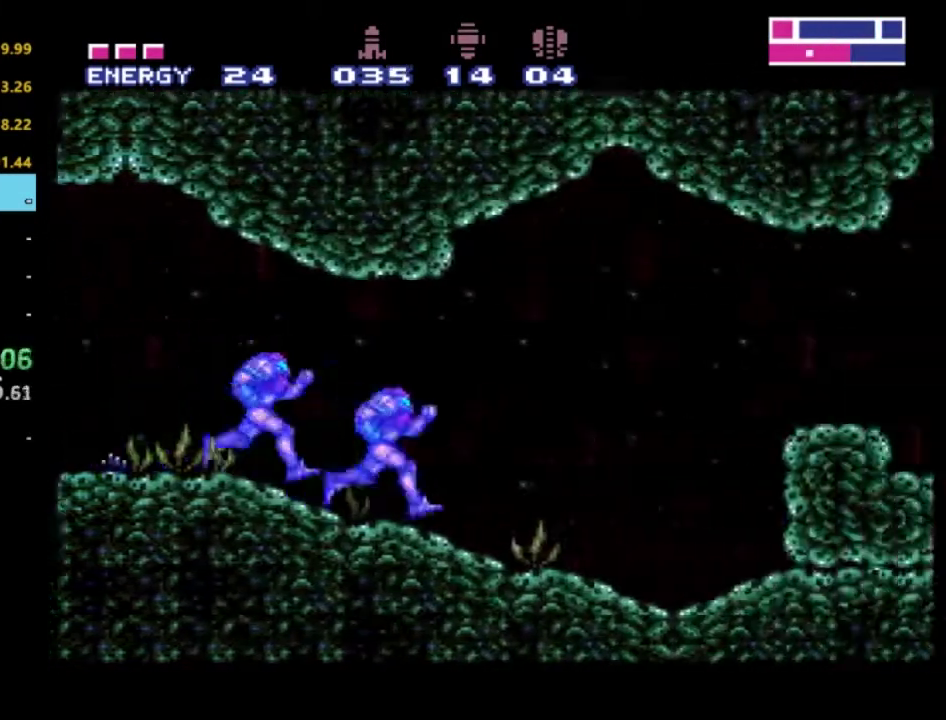
{"buttons": ["R2", "DPAD_RIGHT"], "left_stick": "center", "right_stick": "center", "events": []}